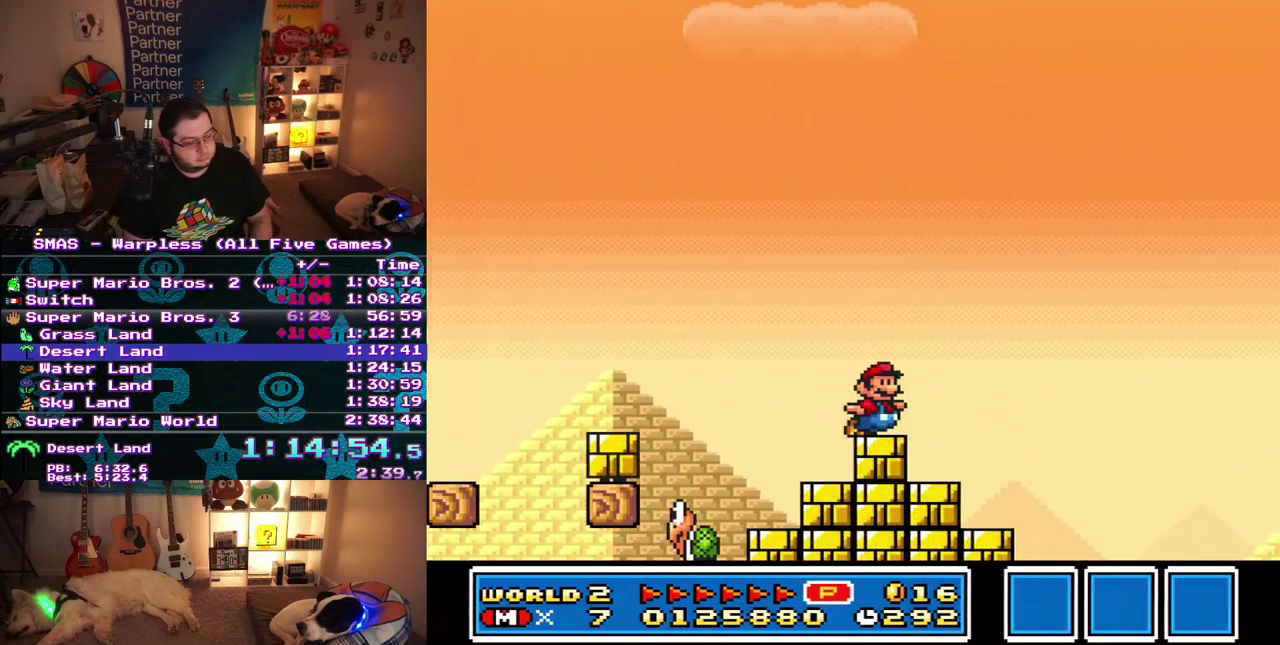
Gameplay with a controller (Nintendo layout); each line is a JSON object with the inputs held at the frame after it. "events" lists button and stick changes between this image and that frame as [ms after this image, input, new state], when the widget could be followed in between. Not read: B L3 R3.
{"buttons": [], "events": [[367, "DPAD_RIGHT", "up"]]}
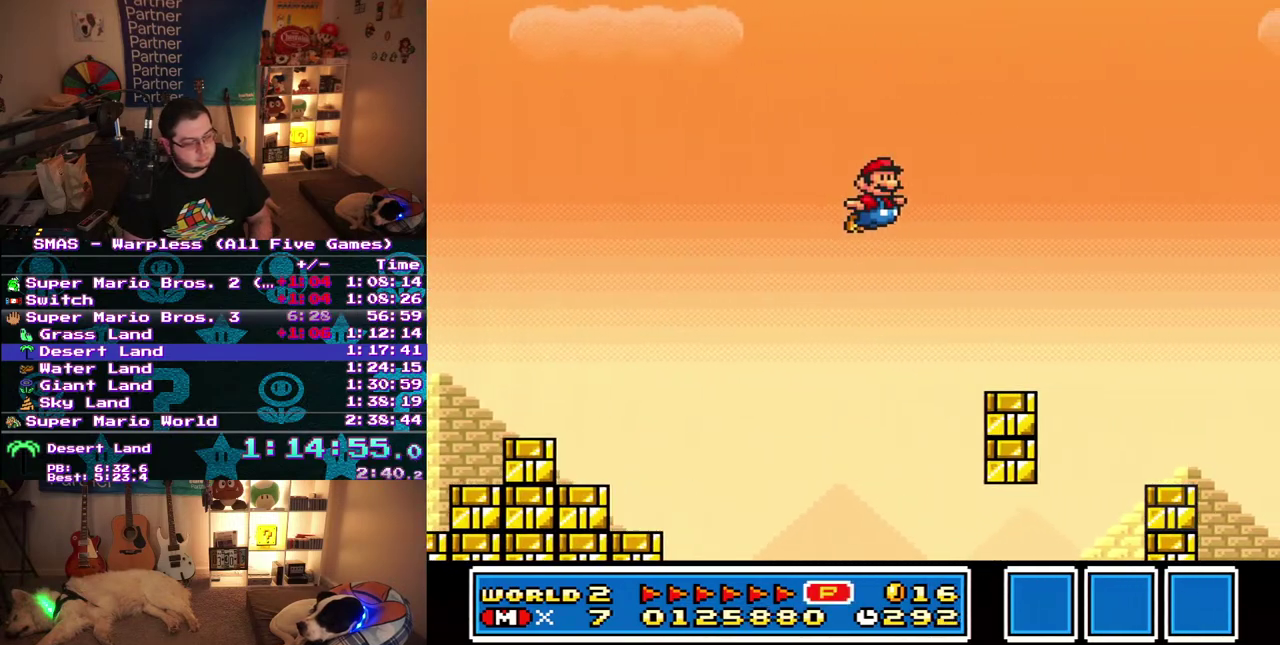
{"buttons": ["DPAD_RIGHT"], "events": [[100, "DPAD_RIGHT", "down"]]}
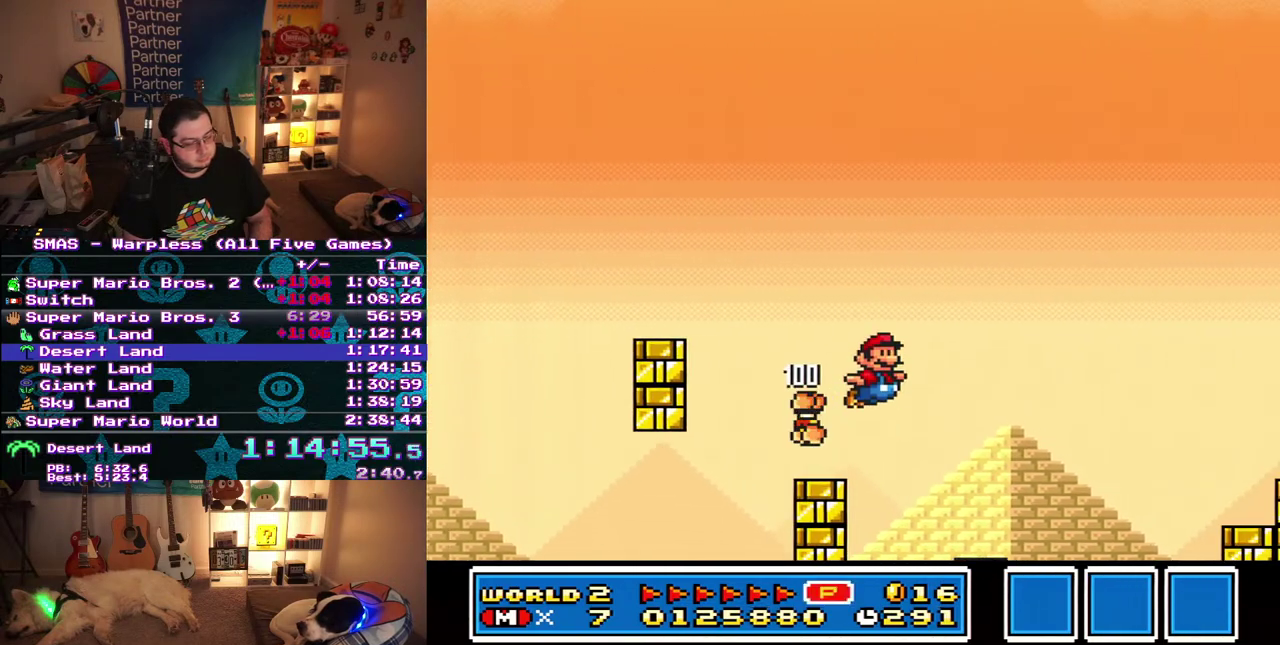
{"buttons": ["DPAD_RIGHT"], "events": []}
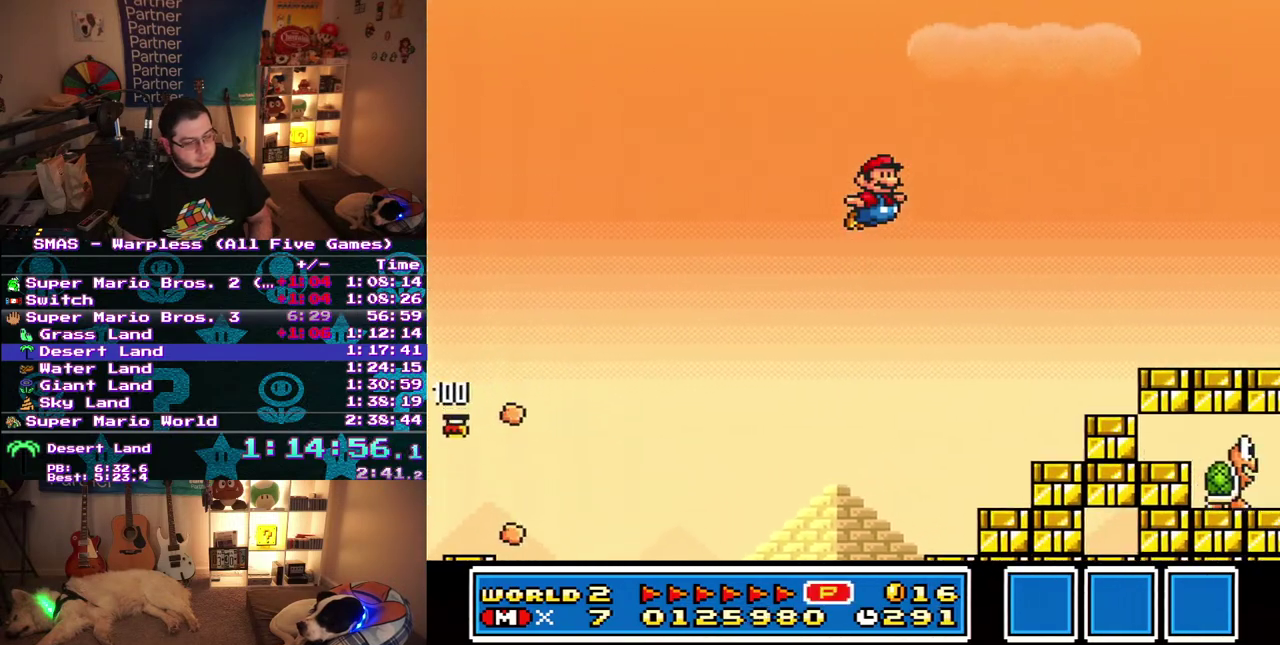
{"buttons": ["DPAD_RIGHT"], "events": []}
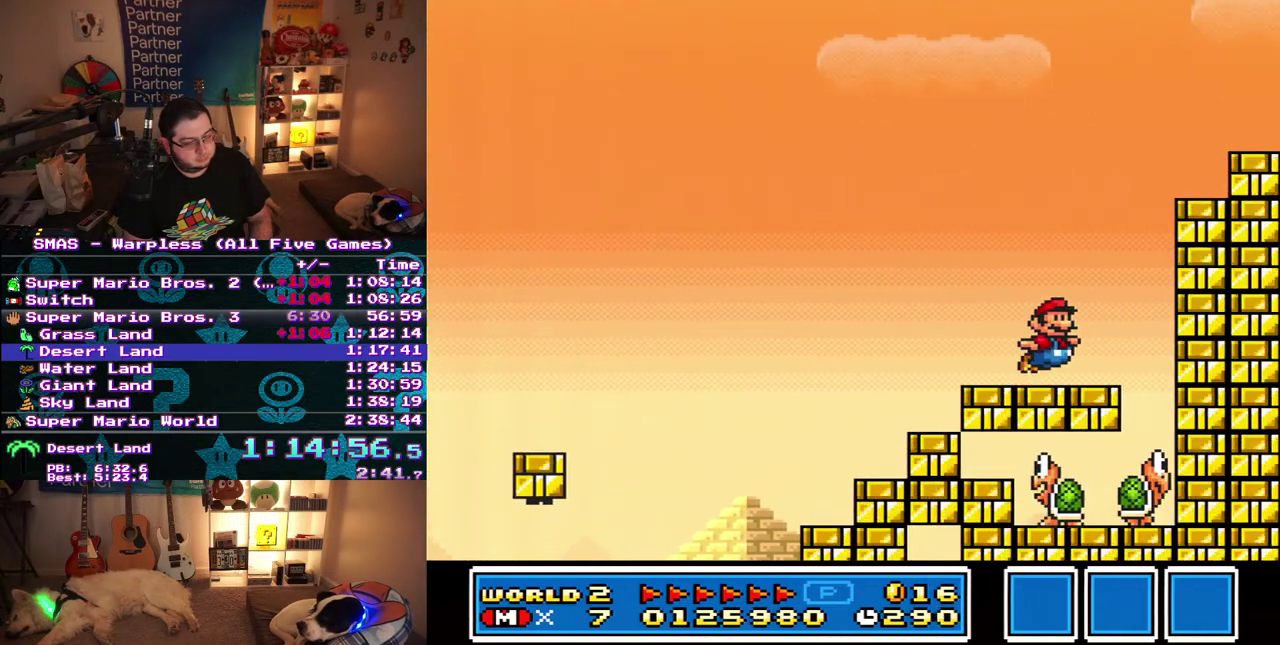
{"buttons": [], "events": [[117, "DPAD_RIGHT", "up"]]}
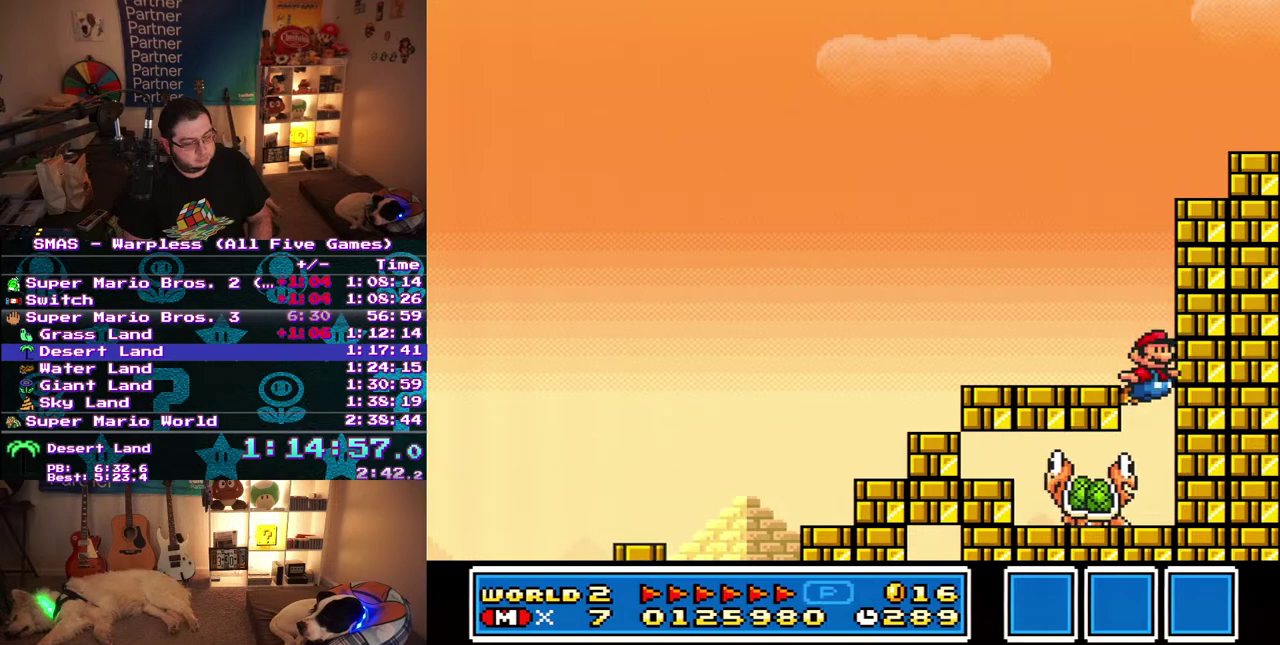
{"buttons": [], "events": []}
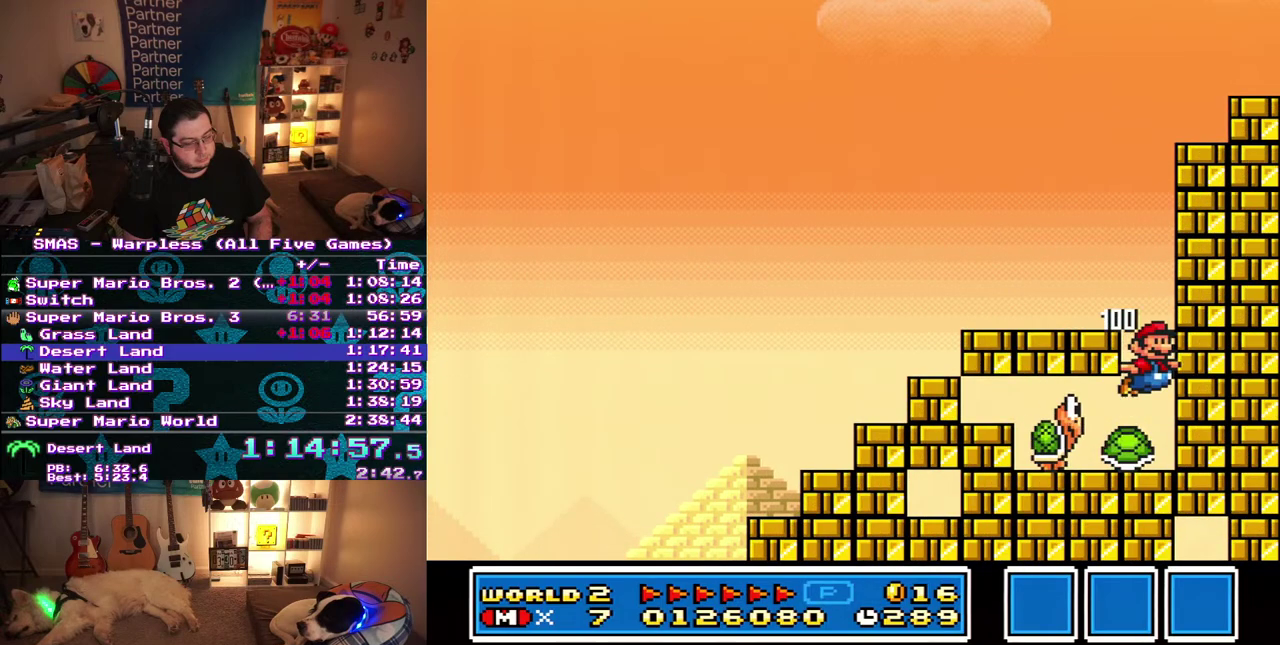
{"buttons": ["DPAD_LEFT"], "events": [[317, "DPAD_LEFT", "down"]]}
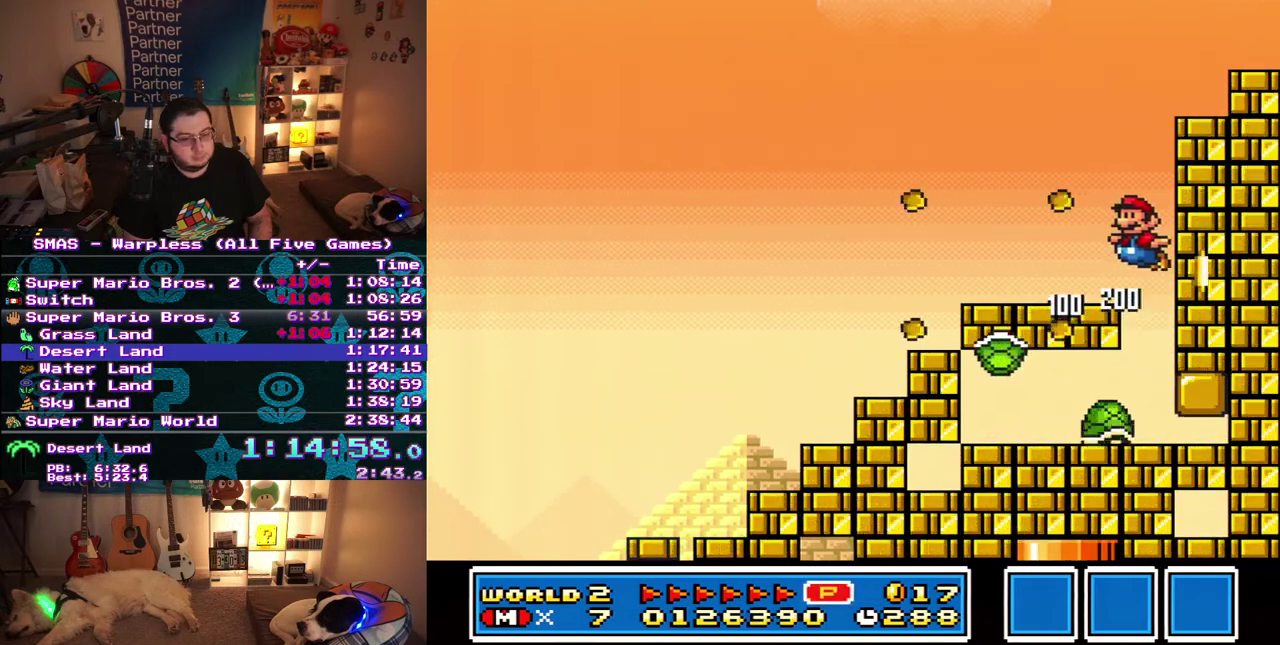
{"buttons": ["DPAD_RIGHT"], "events": [[133, "DPAD_LEFT", "up"], [200, "DPAD_RIGHT", "down"]]}
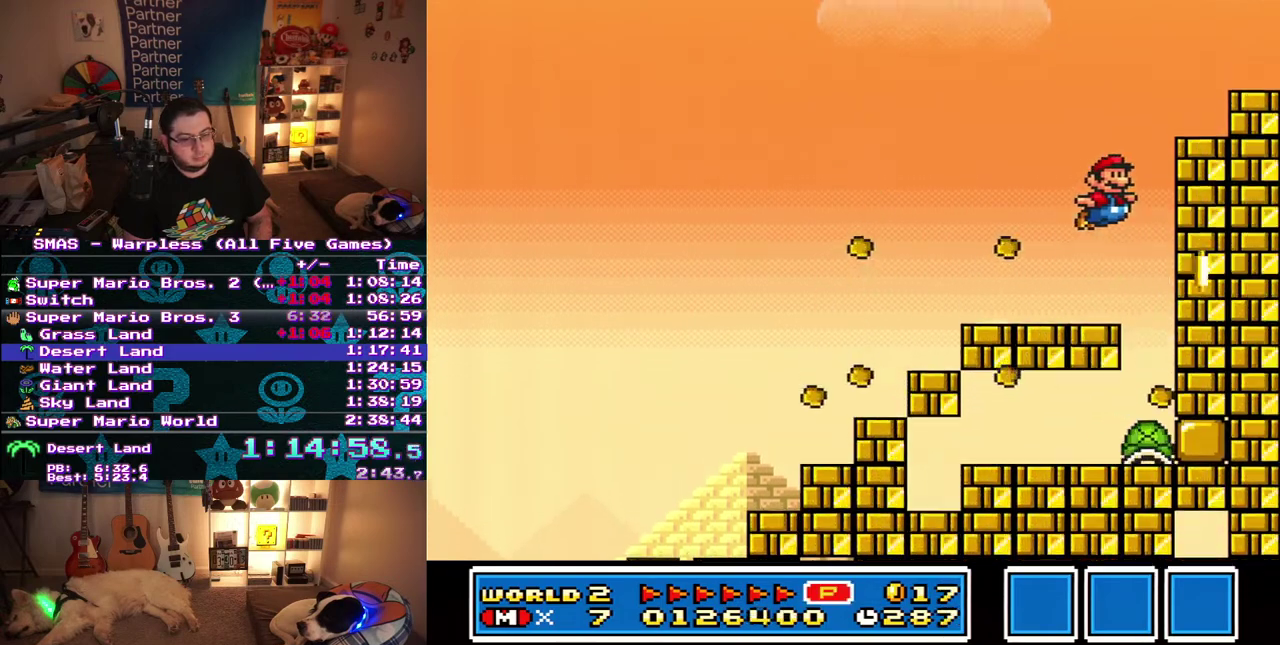
{"buttons": [], "events": [[267, "DPAD_RIGHT", "up"]]}
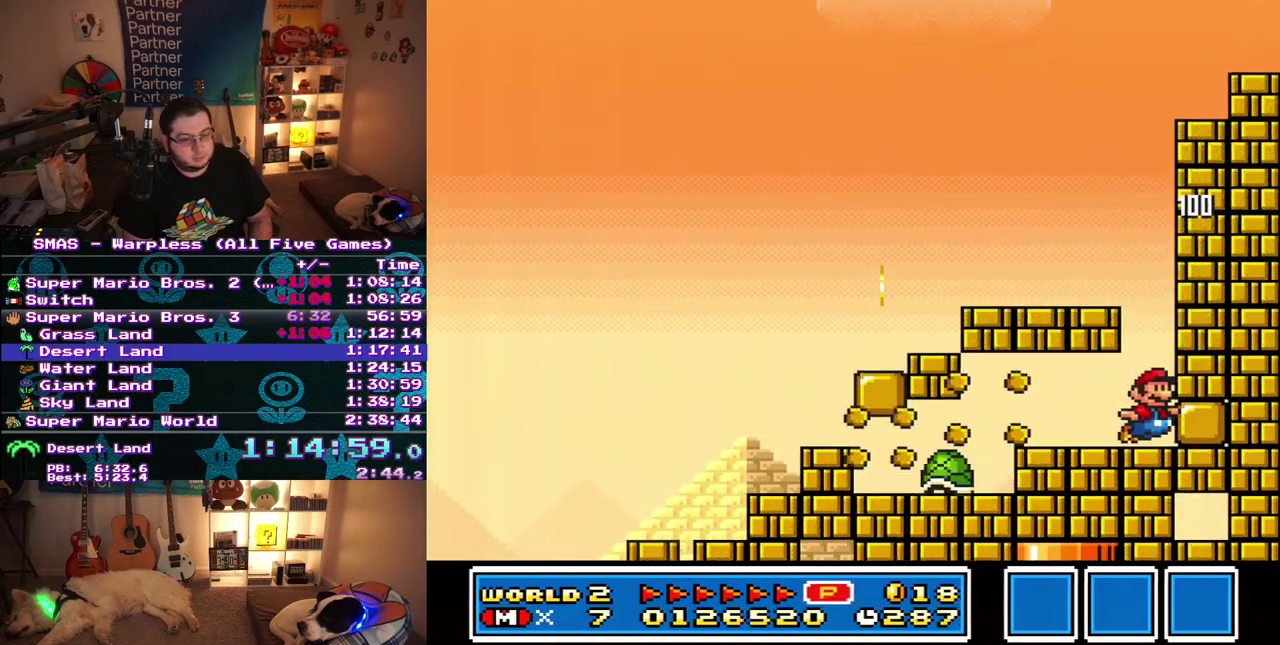
{"buttons": [], "events": [[233, "DPAD_LEFT", "down"], [317, "DPAD_LEFT", "up"]]}
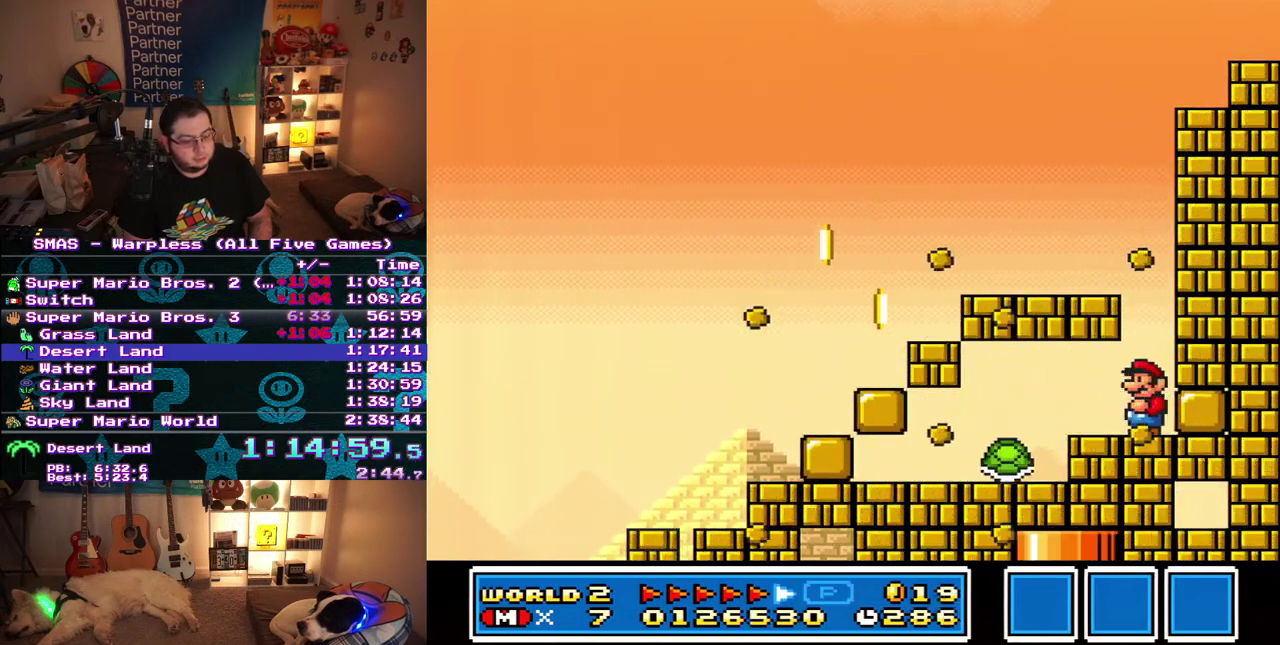
{"buttons": ["DPAD_DOWN"], "events": [[233, "DPAD_DOWN", "down"]]}
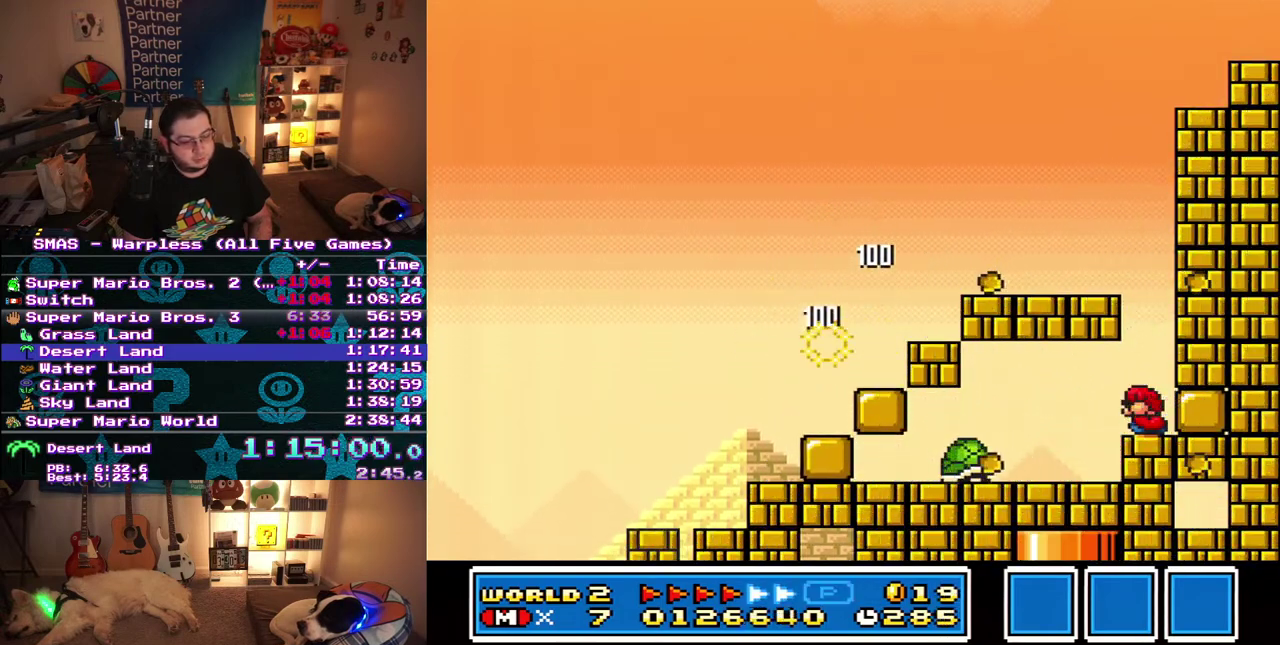
{"buttons": ["DPAD_DOWN"], "events": []}
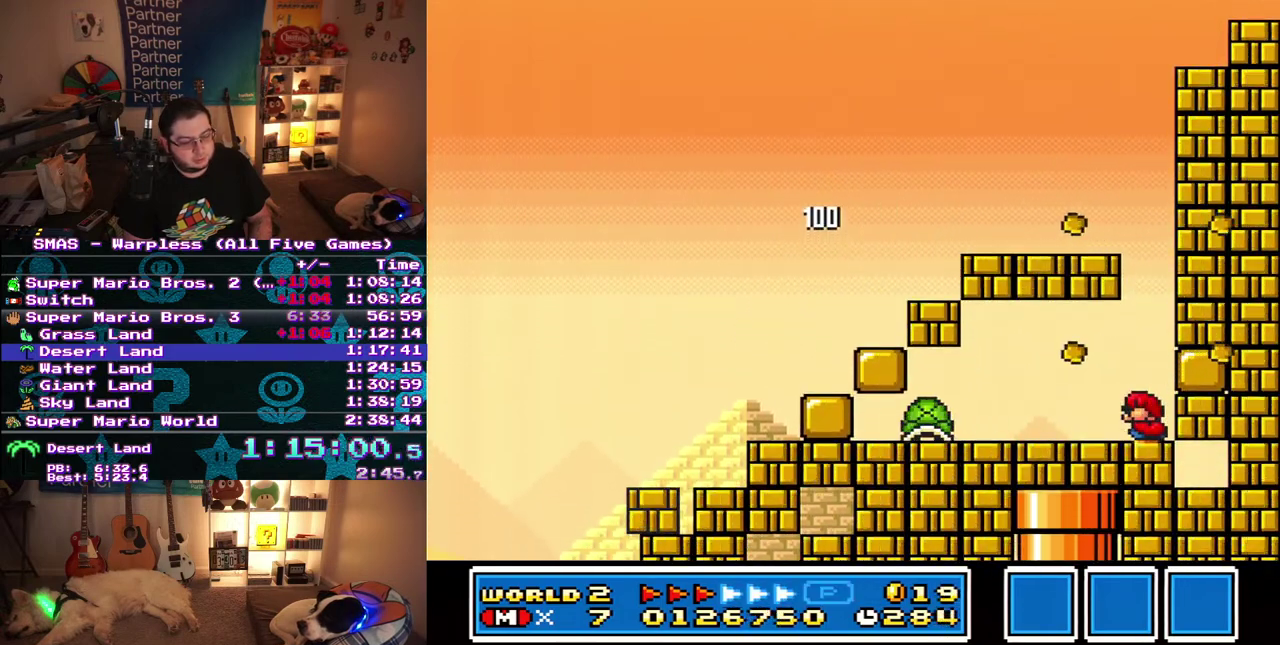
{"buttons": [], "events": [[483, "DPAD_DOWN", "up"]]}
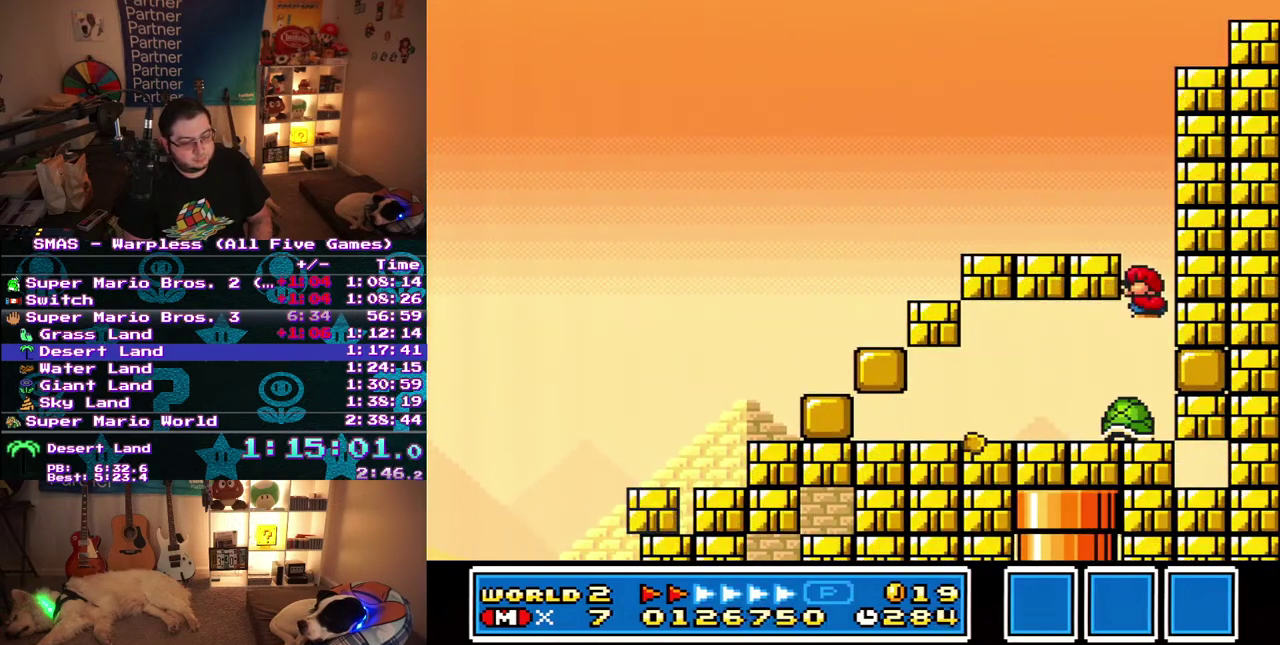
{"buttons": [], "events": []}
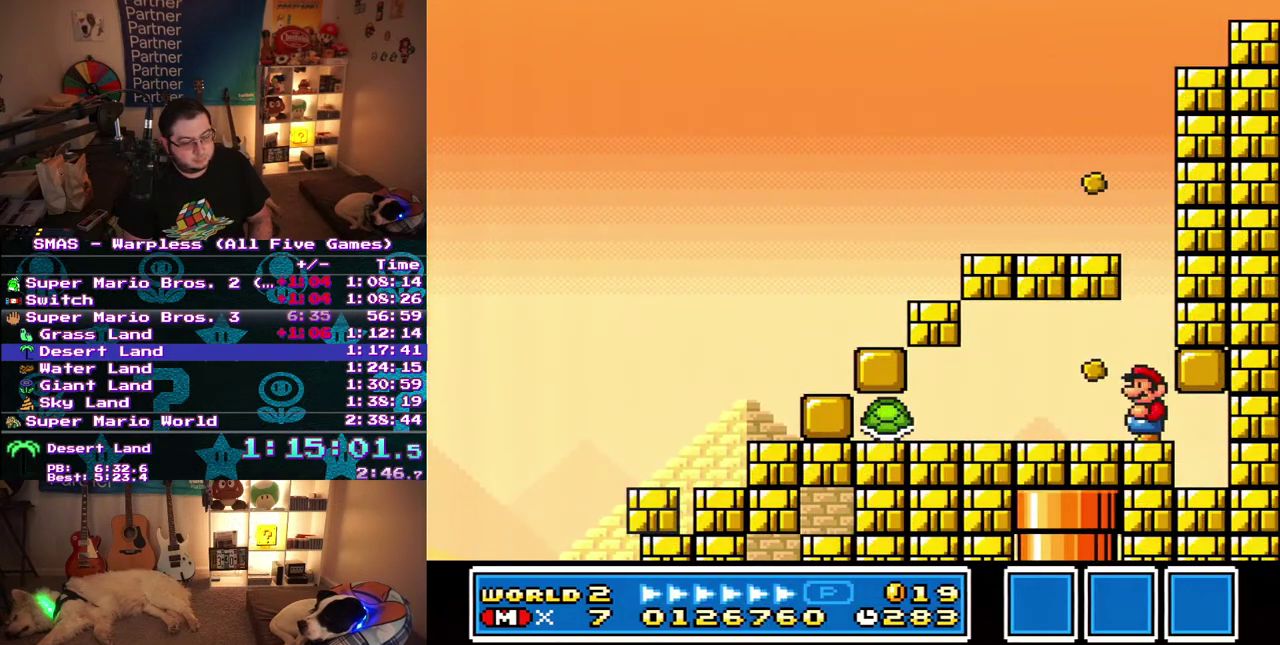
{"buttons": ["DPAD_LEFT"], "events": [[83, "DPAD_DOWN", "down"], [250, "DPAD_LEFT", "down"], [283, "DPAD_DOWN", "up"]]}
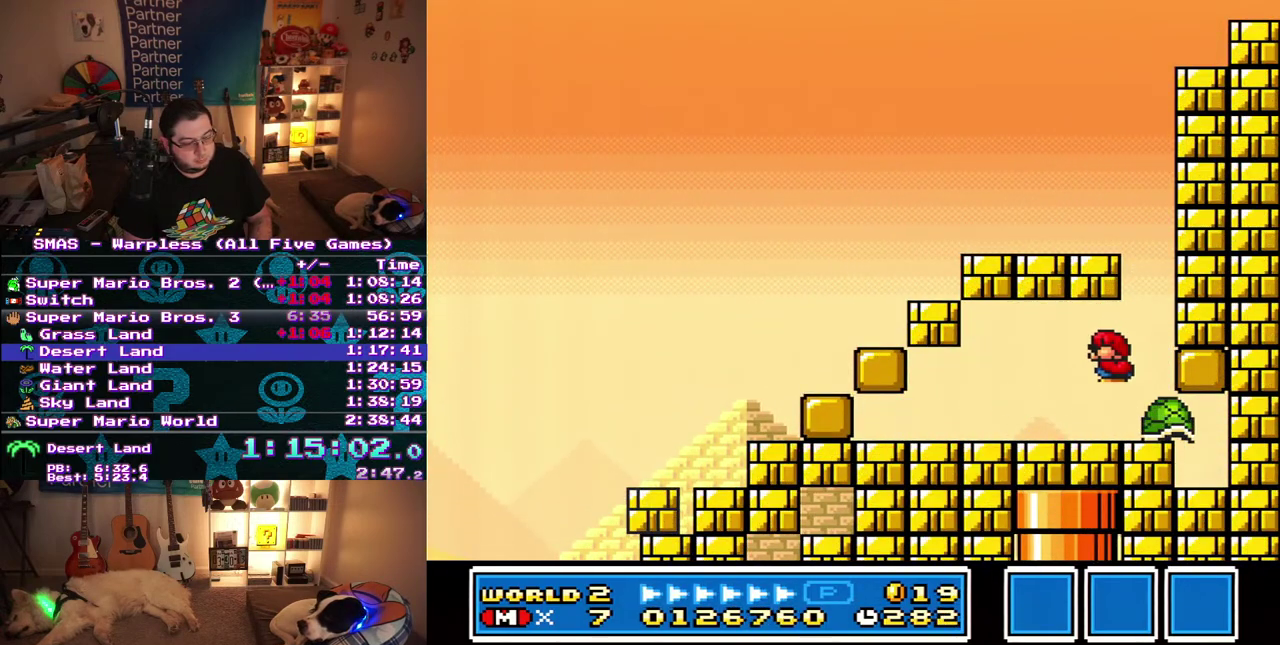
{"buttons": [], "events": [[83, "DPAD_LEFT", "up"], [167, "DPAD_RIGHT", "down"], [300, "DPAD_RIGHT", "up"]]}
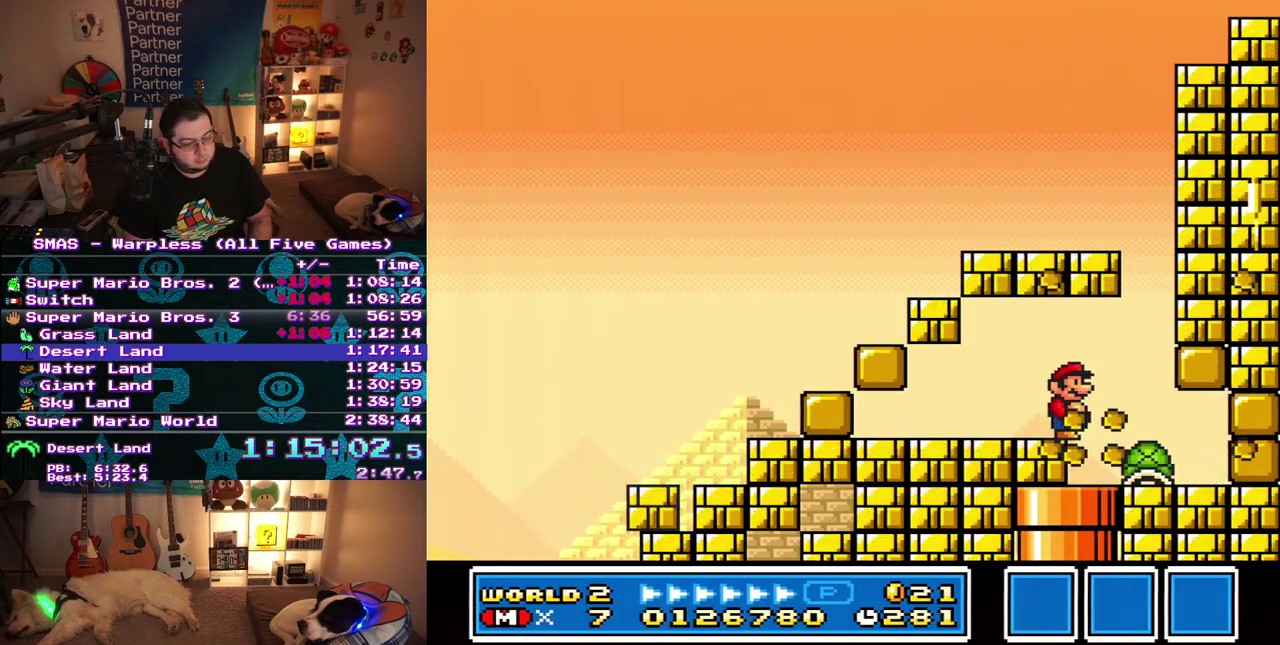
{"buttons": ["DPAD_DOWN"], "events": [[100, "DPAD_DOWN", "down"]]}
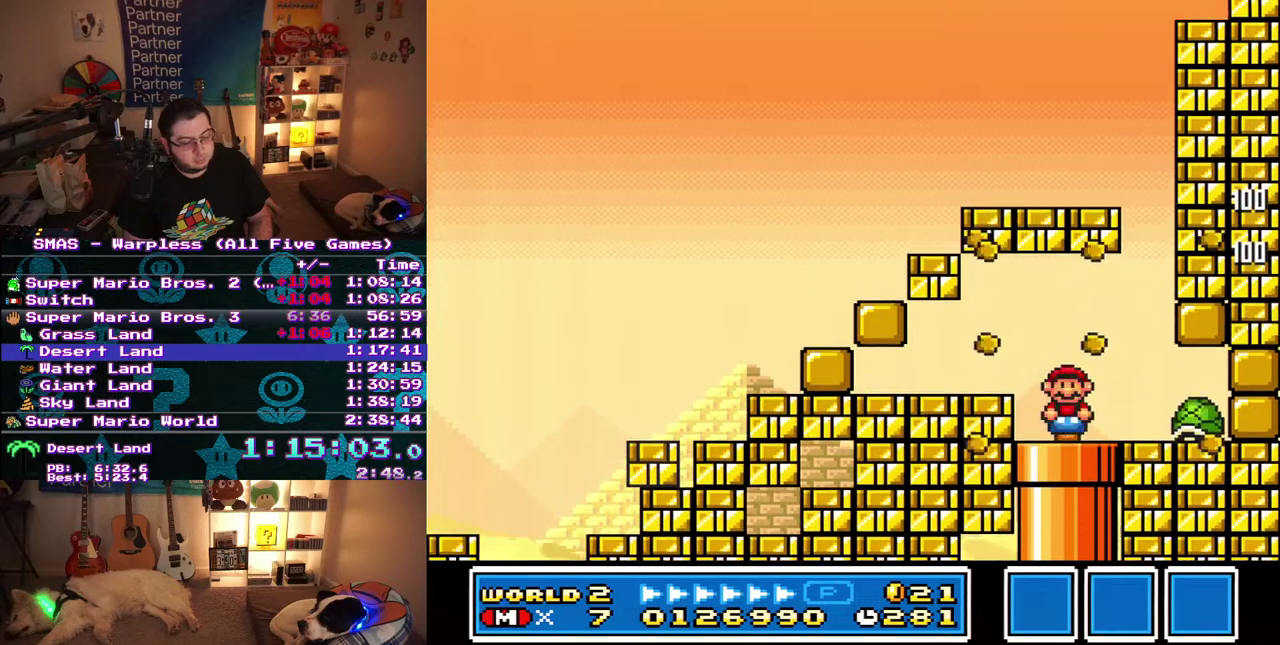
{"buttons": [], "events": [[283, "DPAD_DOWN", "up"]]}
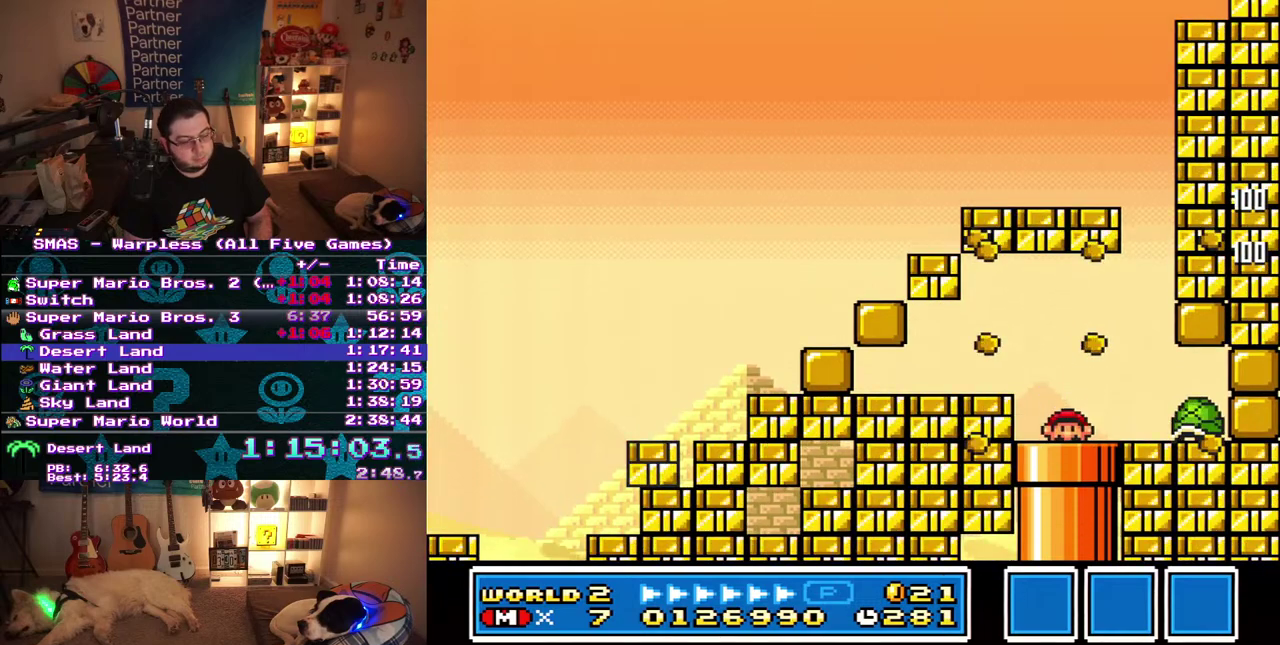
{"buttons": [], "events": []}
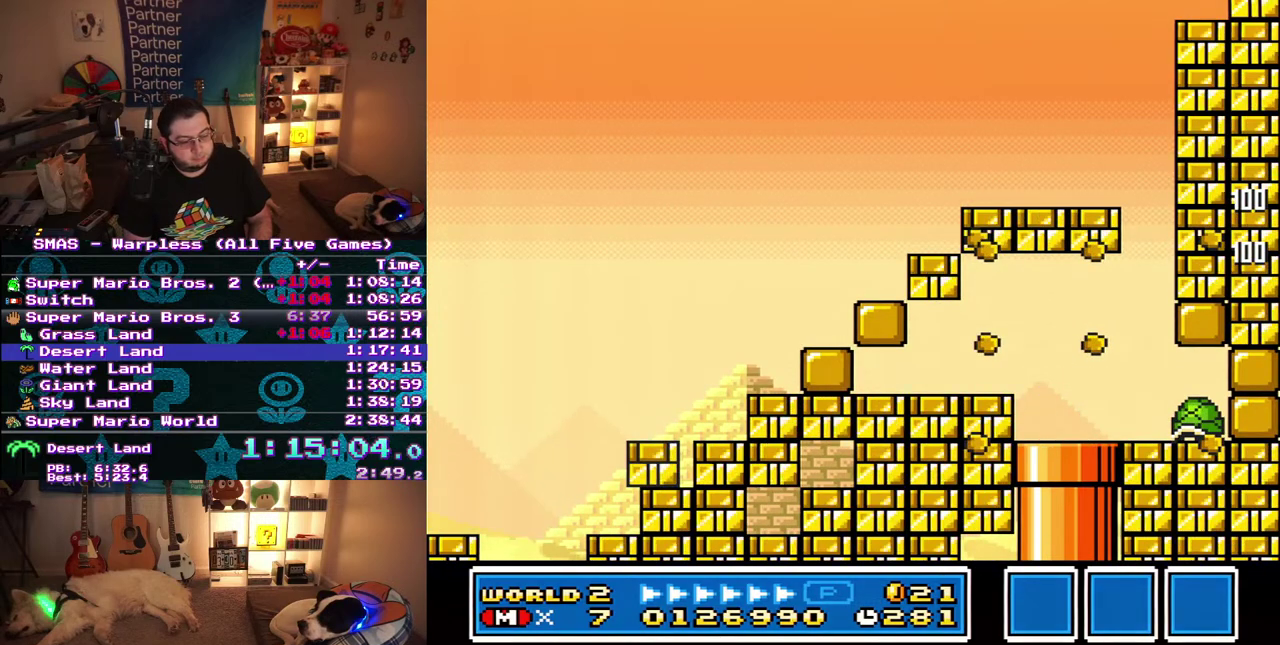
{"buttons": ["DPAD_RIGHT"], "events": [[150, "DPAD_RIGHT", "down"]]}
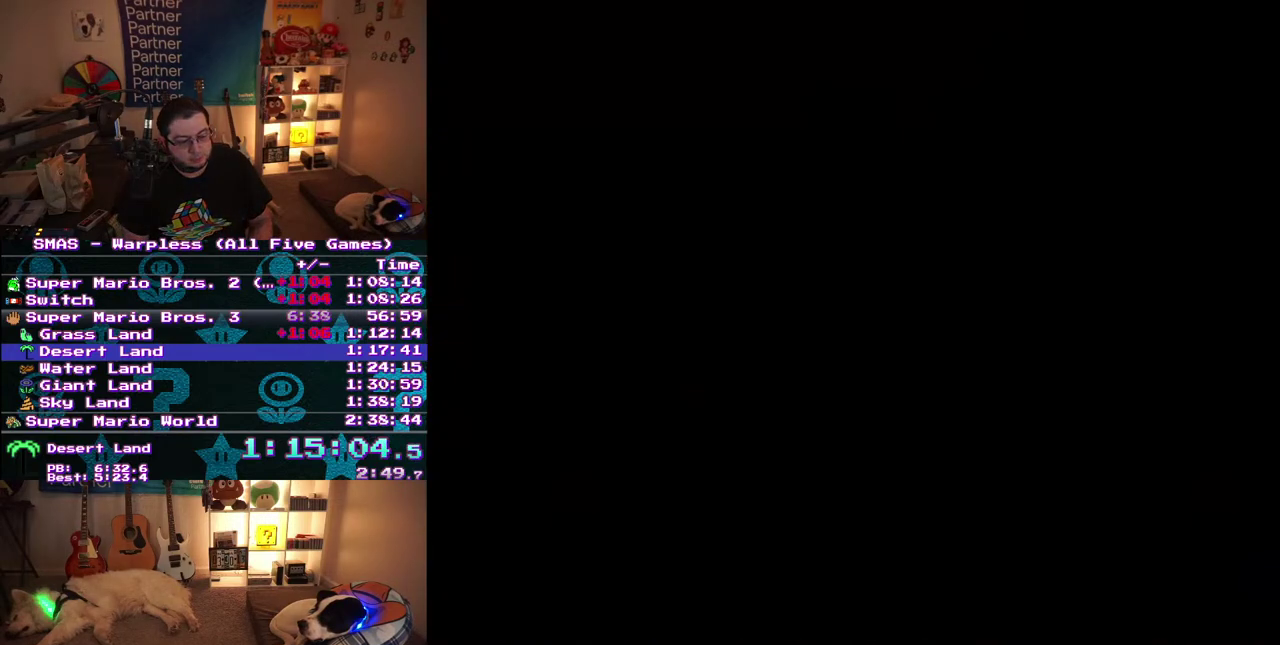
{"buttons": ["DPAD_RIGHT"], "events": []}
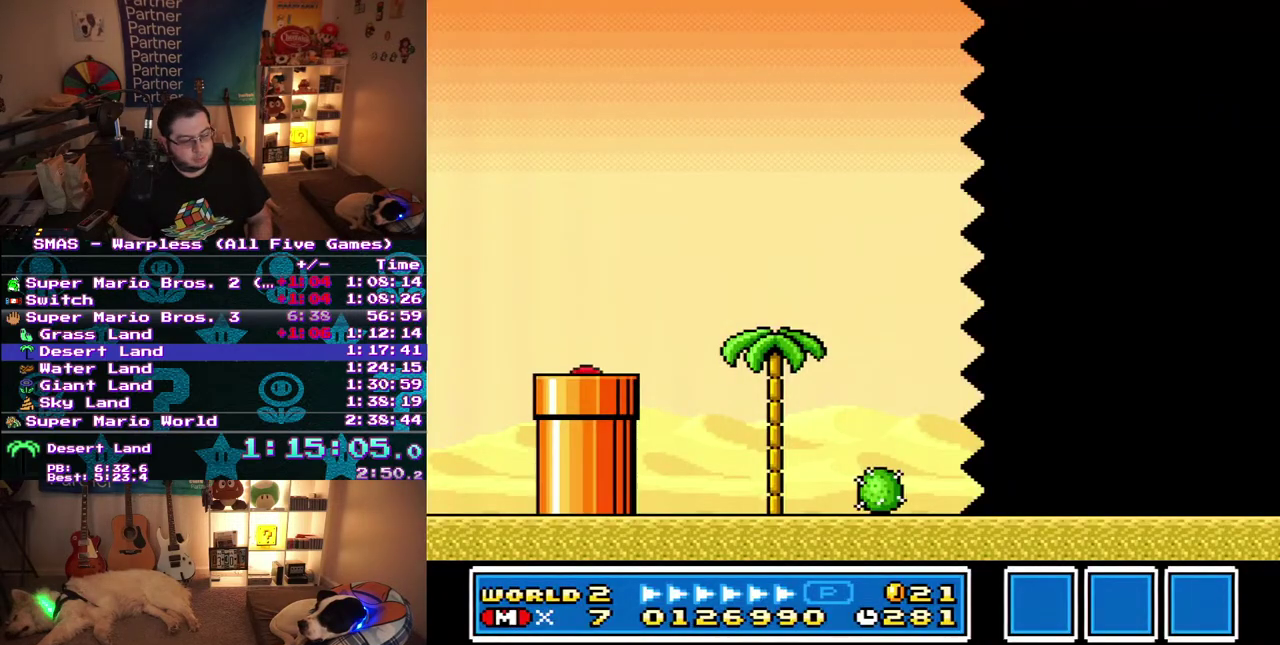
{"buttons": ["DPAD_RIGHT"], "events": []}
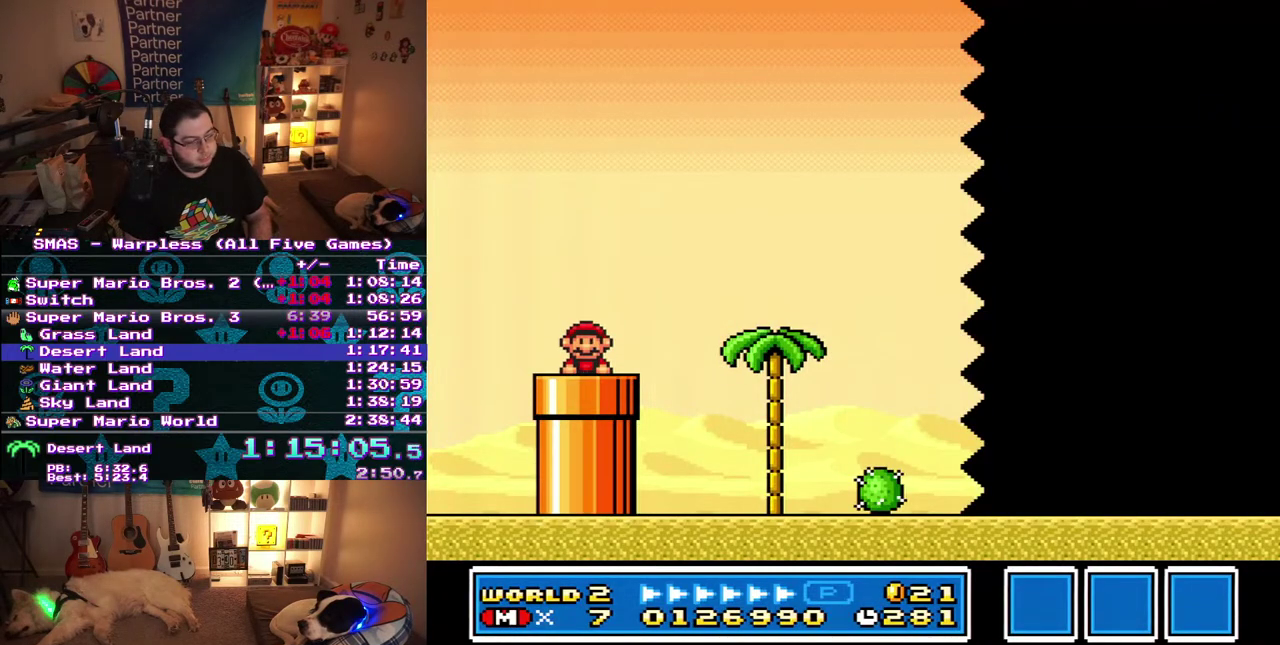
{"buttons": ["DPAD_RIGHT"], "events": []}
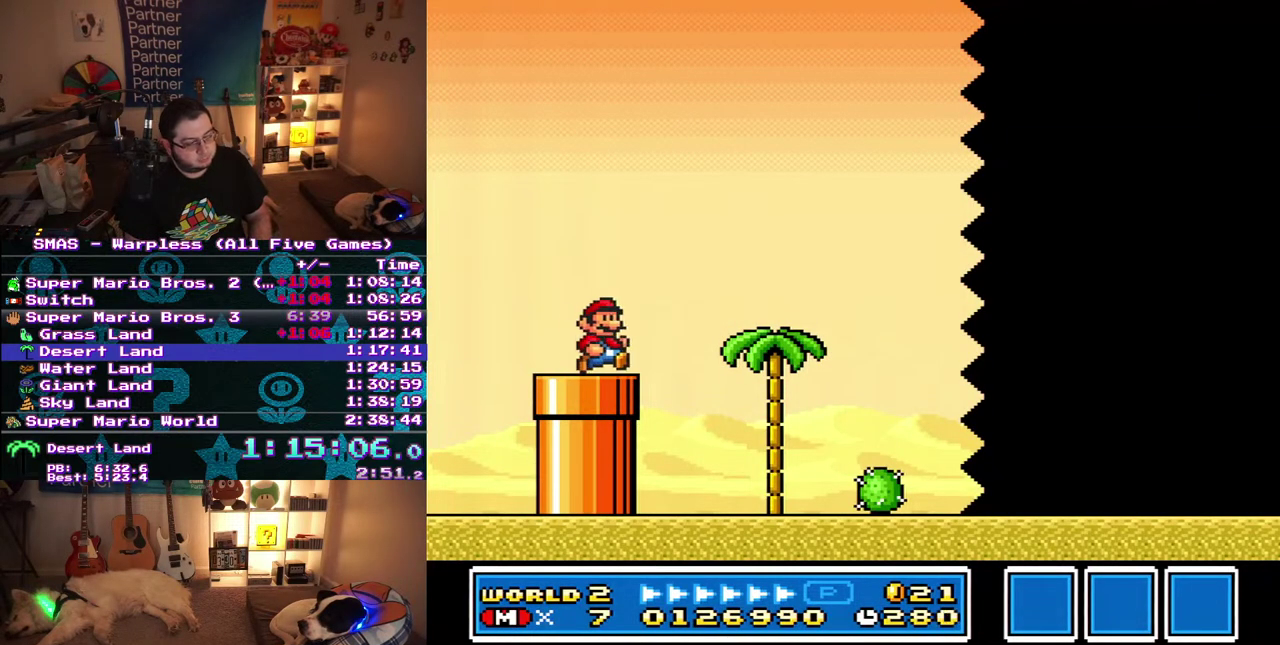
{"buttons": ["DPAD_RIGHT"], "events": []}
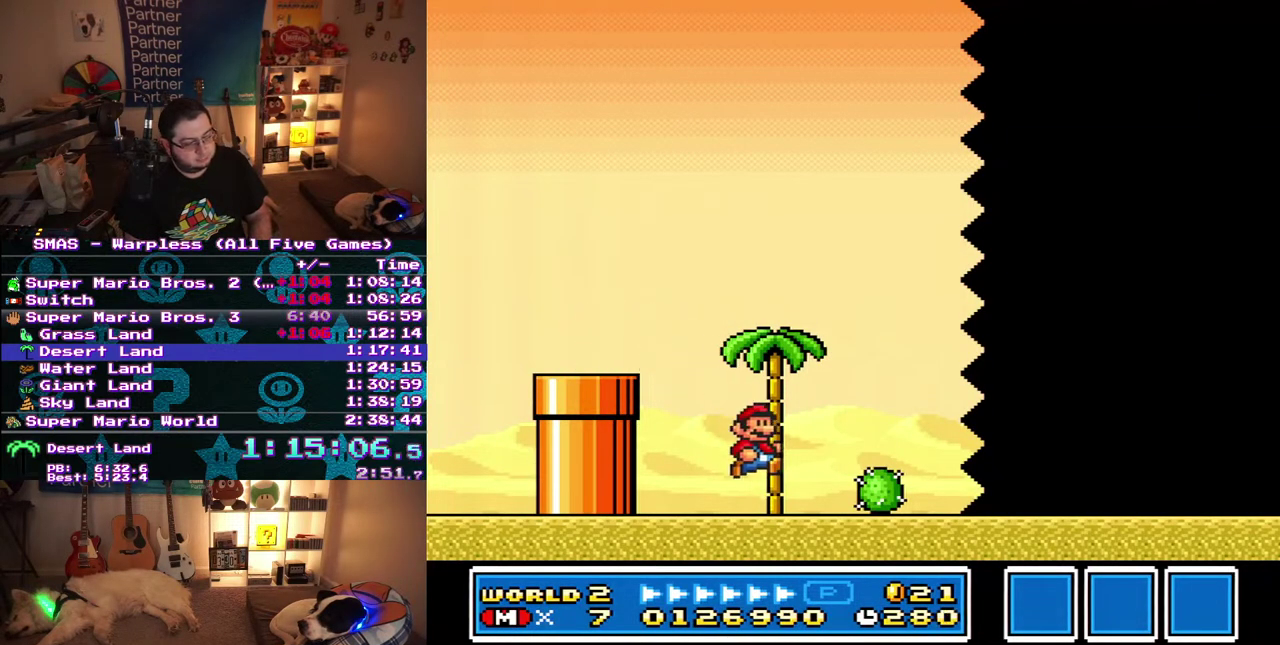
{"buttons": ["DPAD_RIGHT"], "events": []}
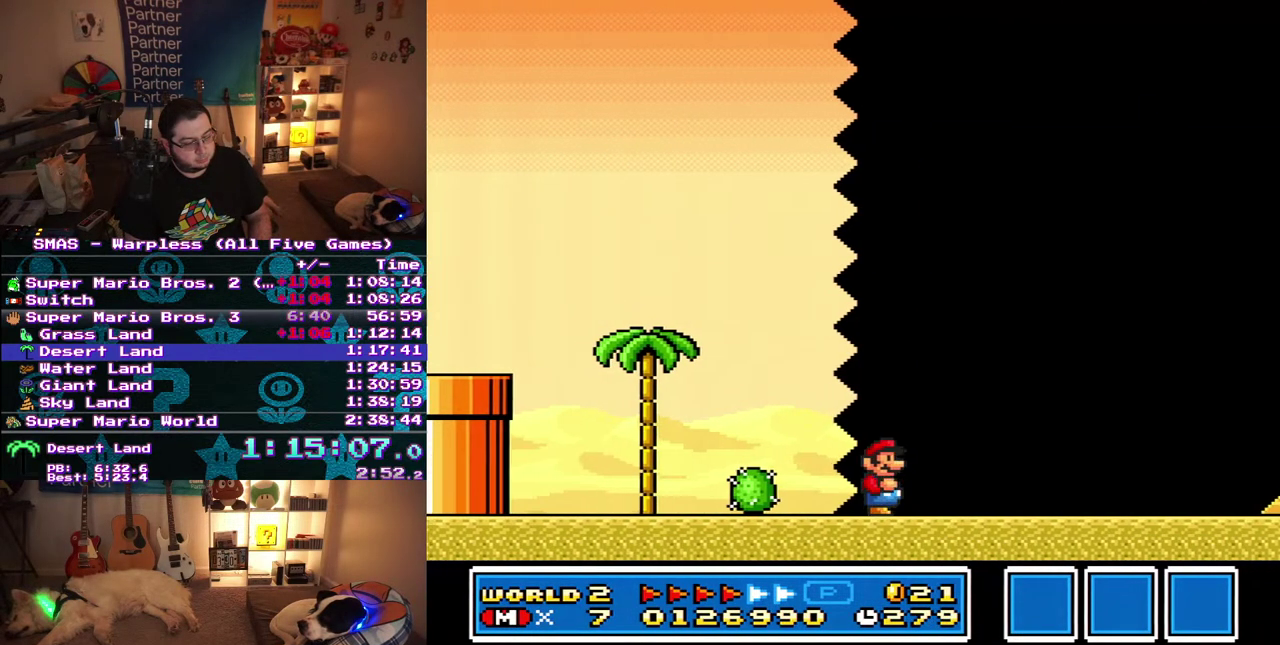
{"buttons": ["DPAD_RIGHT"], "events": []}
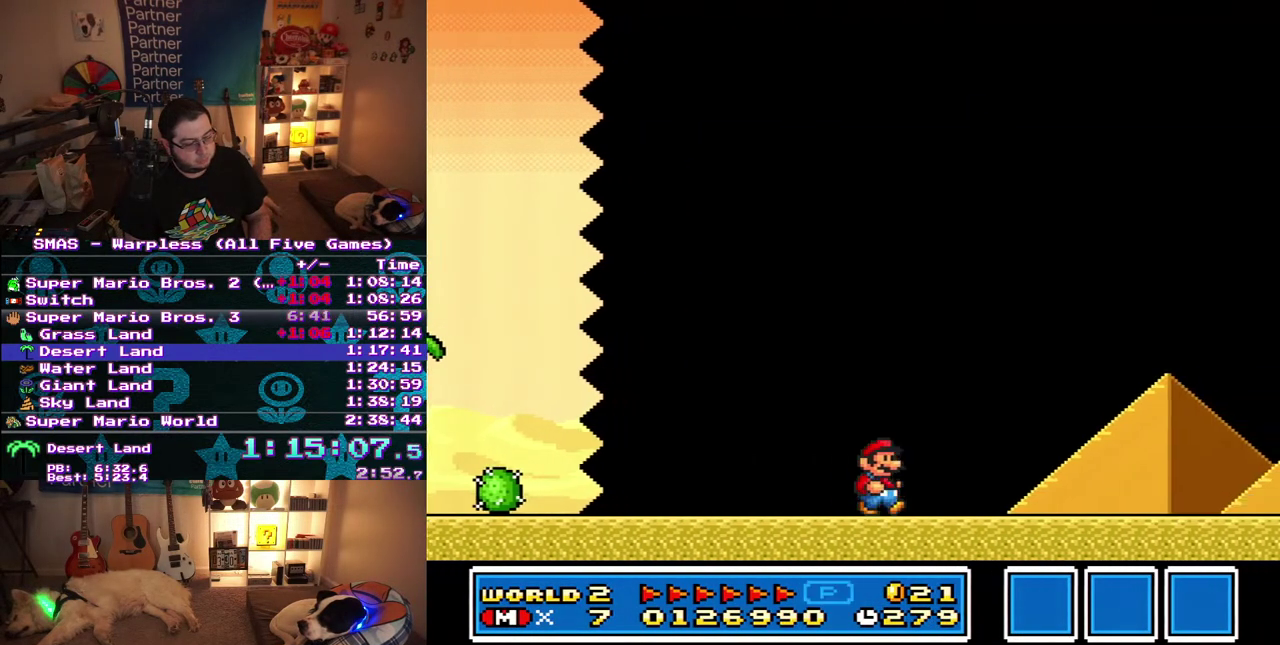
{"buttons": ["DPAD_RIGHT"], "events": []}
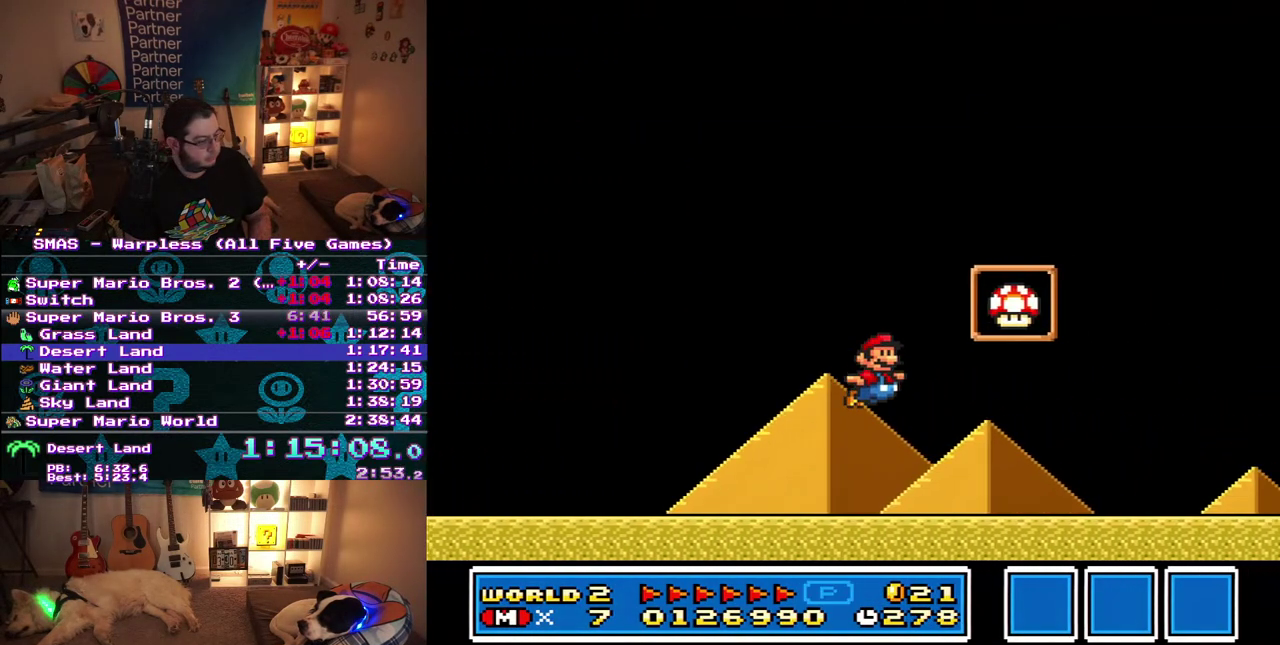
{"buttons": [], "events": [[17, "DPAD_RIGHT", "up"]]}